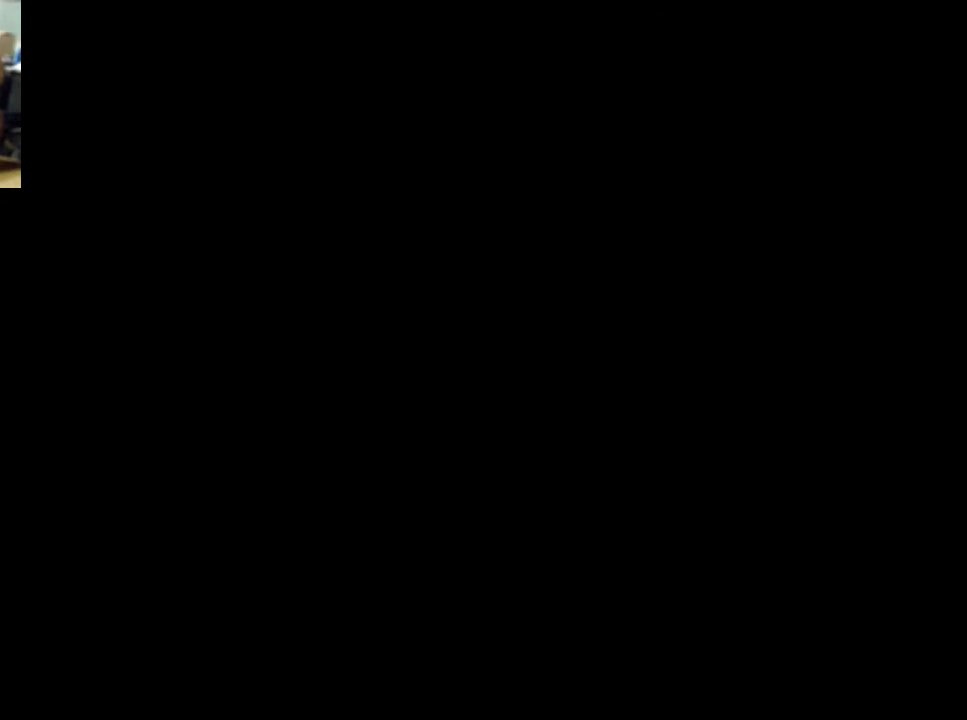
Gameplay with a controller (Xbox layout); each line is a JSON object with the inputs held at the frame after it. "events" lists button and stick changes between this image and that frame as [ms after this image, input, new state], when the widget could be followed in between.
{"buttons": [], "left_stick": "center", "right_stick": "center", "events": [[200, "START", "up"]]}
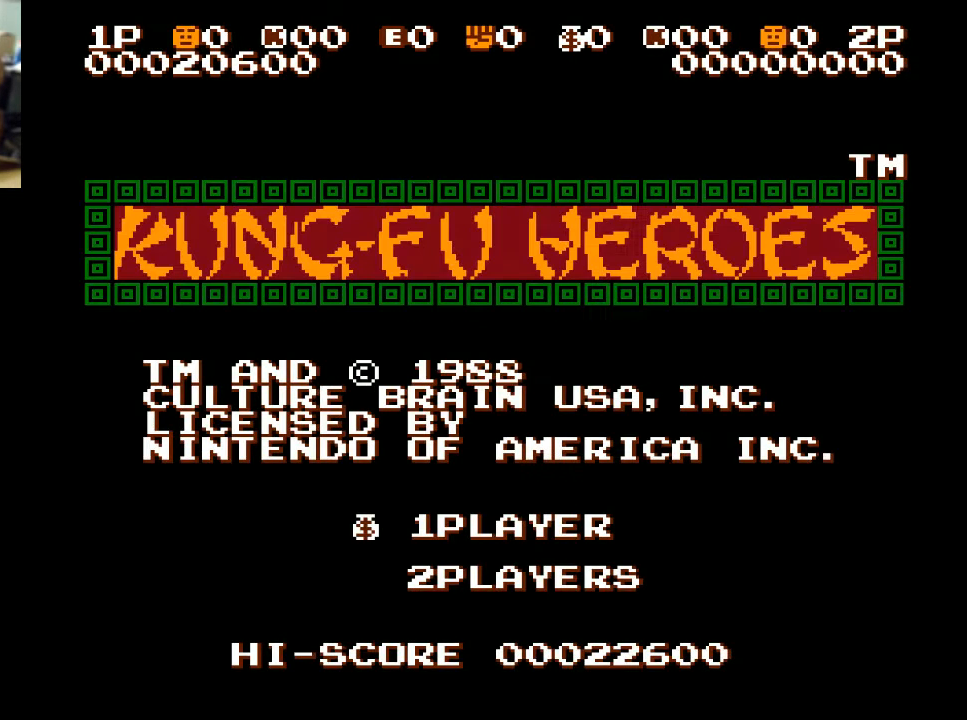
{"buttons": [], "left_stick": "center", "right_stick": "center", "events": []}
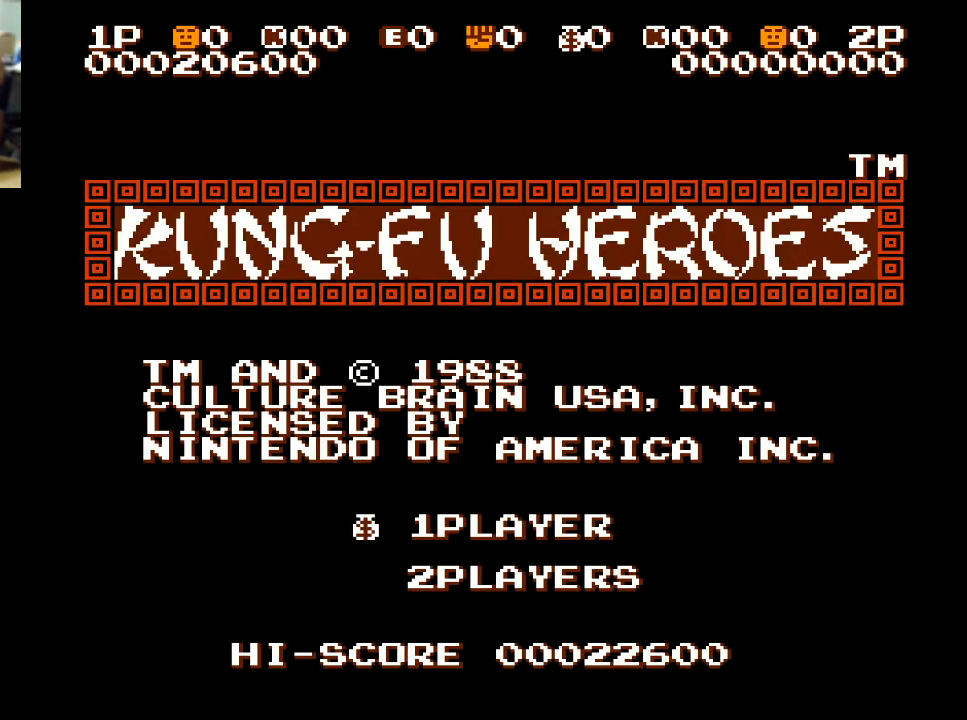
{"buttons": [], "left_stick": "center", "right_stick": "center", "events": []}
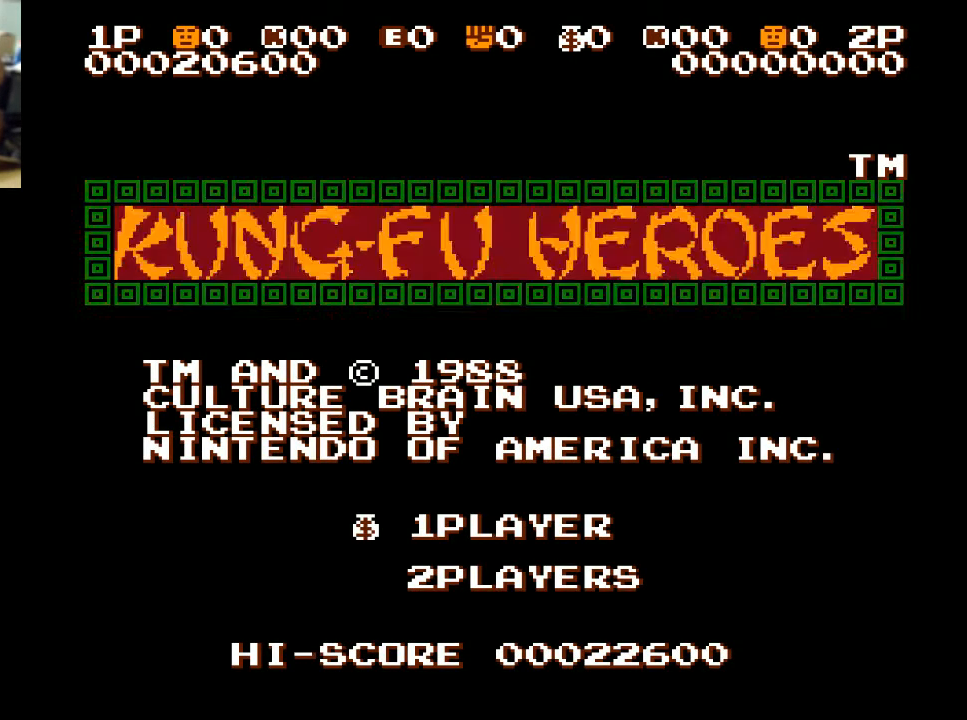
{"buttons": [], "left_stick": "center", "right_stick": "center", "events": []}
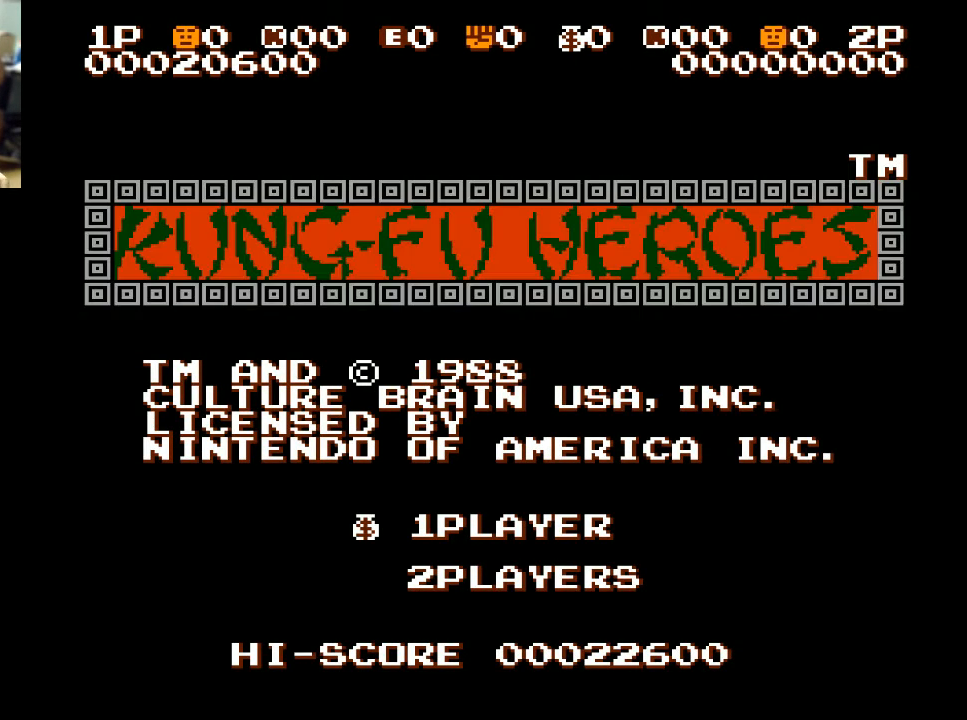
{"buttons": ["START"], "left_stick": "center", "right_stick": "center", "events": [[400, "START", "down"]]}
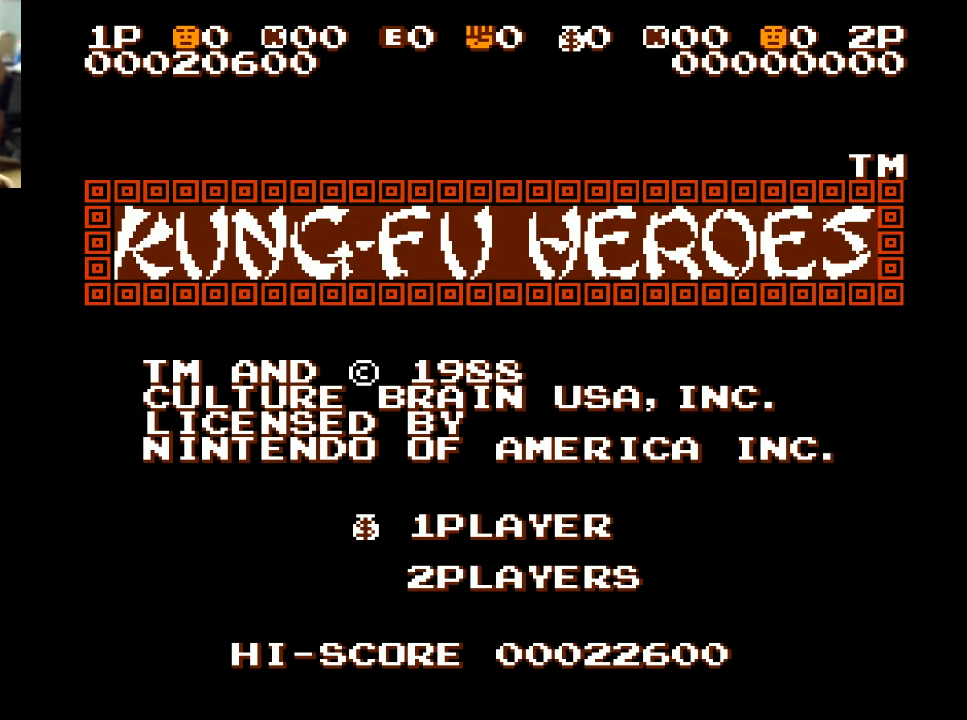
{"buttons": [], "left_stick": "center", "right_stick": "center", "events": [[33, "START", "up"]]}
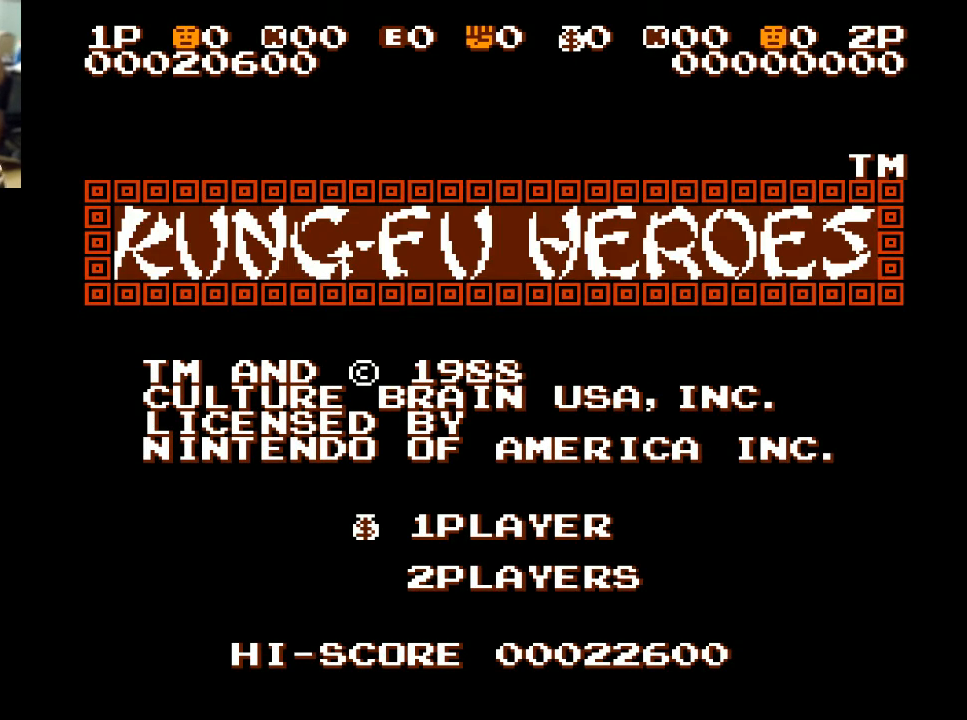
{"buttons": [], "left_stick": "center", "right_stick": "center", "events": []}
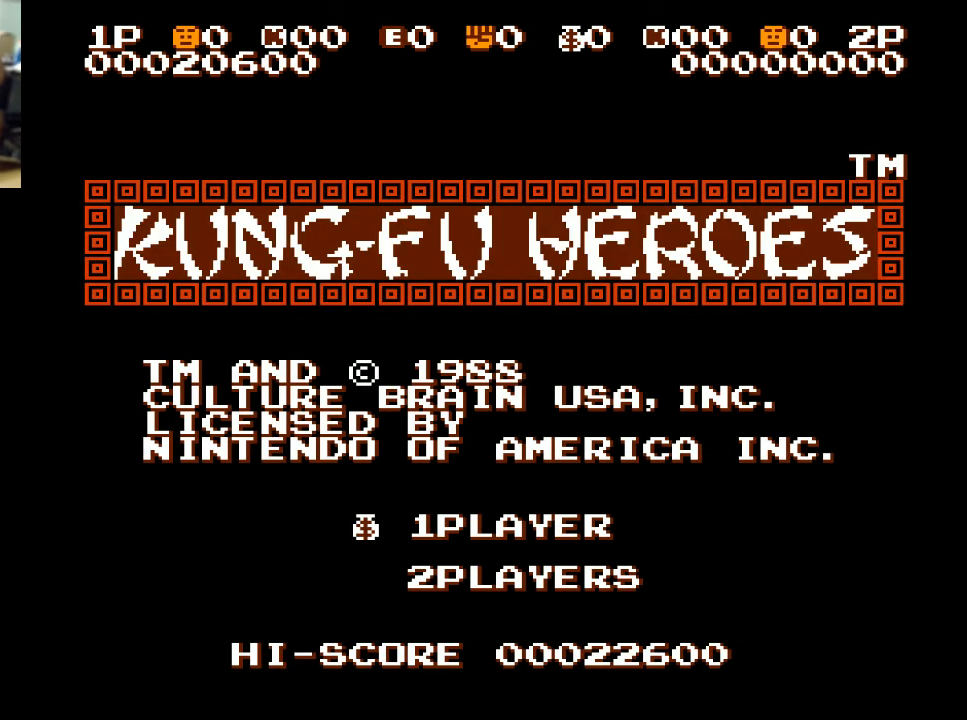
{"buttons": [], "left_stick": "center", "right_stick": "center", "events": []}
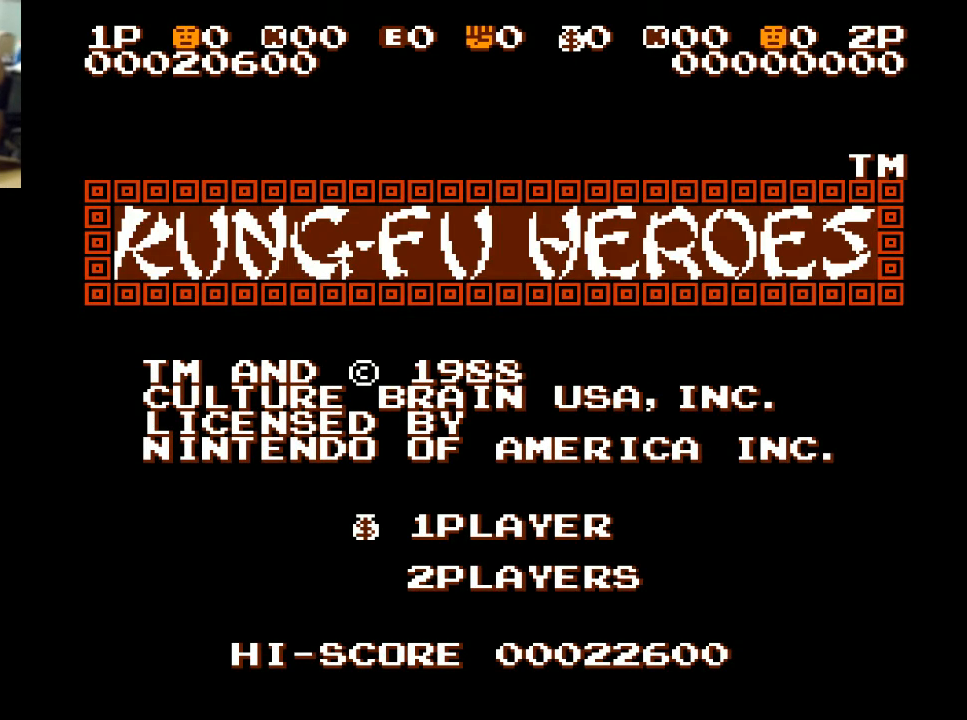
{"buttons": [], "left_stick": "center", "right_stick": "center", "events": []}
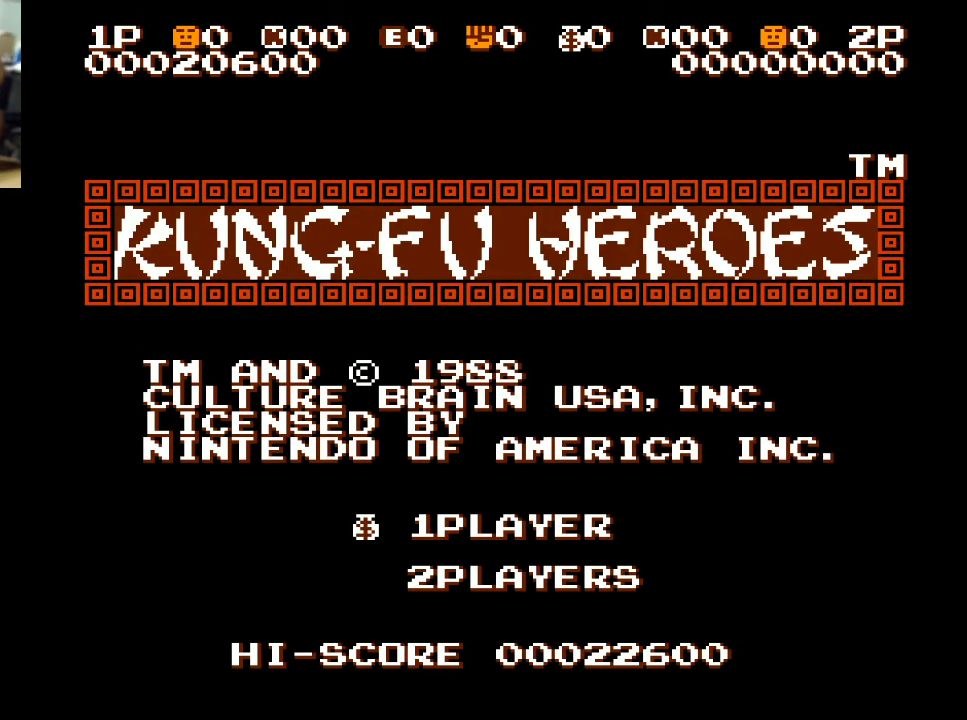
{"buttons": [], "left_stick": "center", "right_stick": "center", "events": []}
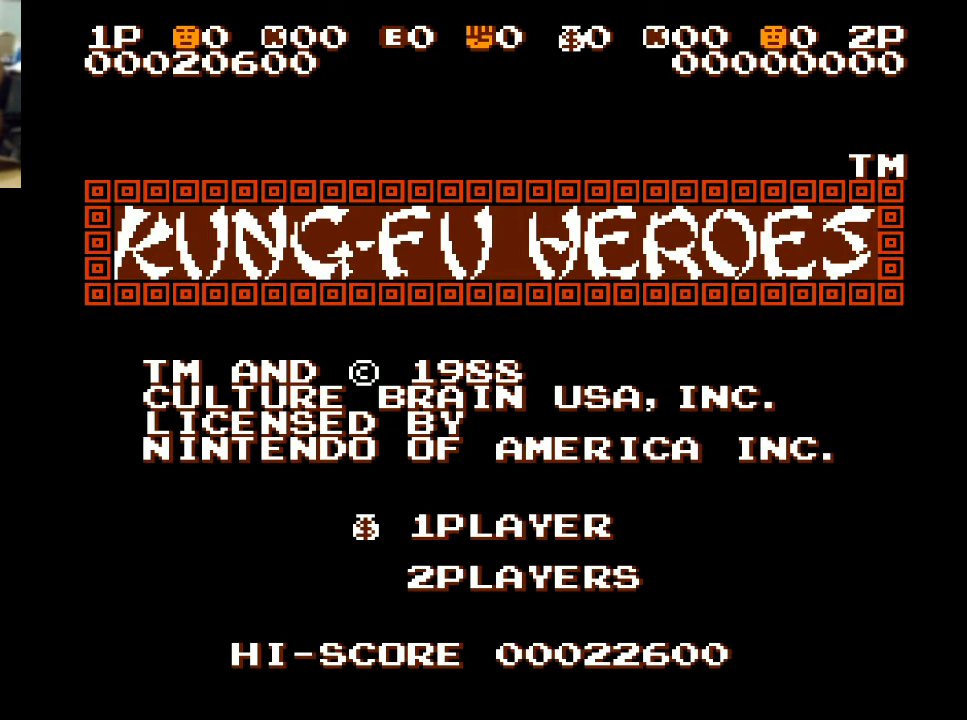
{"buttons": [], "left_stick": "center", "right_stick": "center", "events": []}
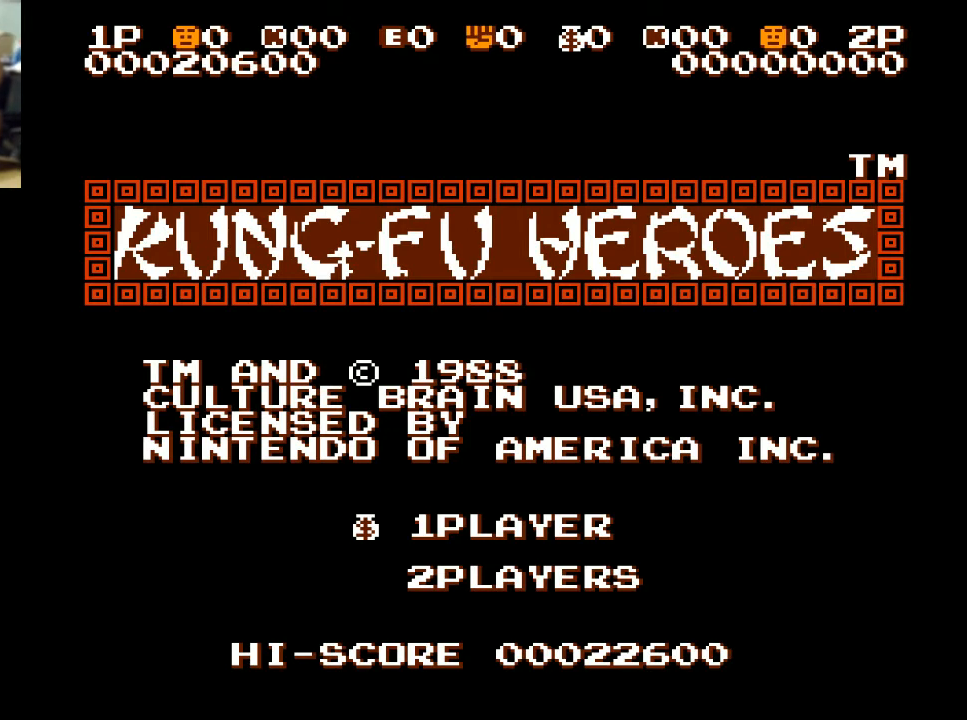
{"buttons": [], "left_stick": "center", "right_stick": "center", "events": []}
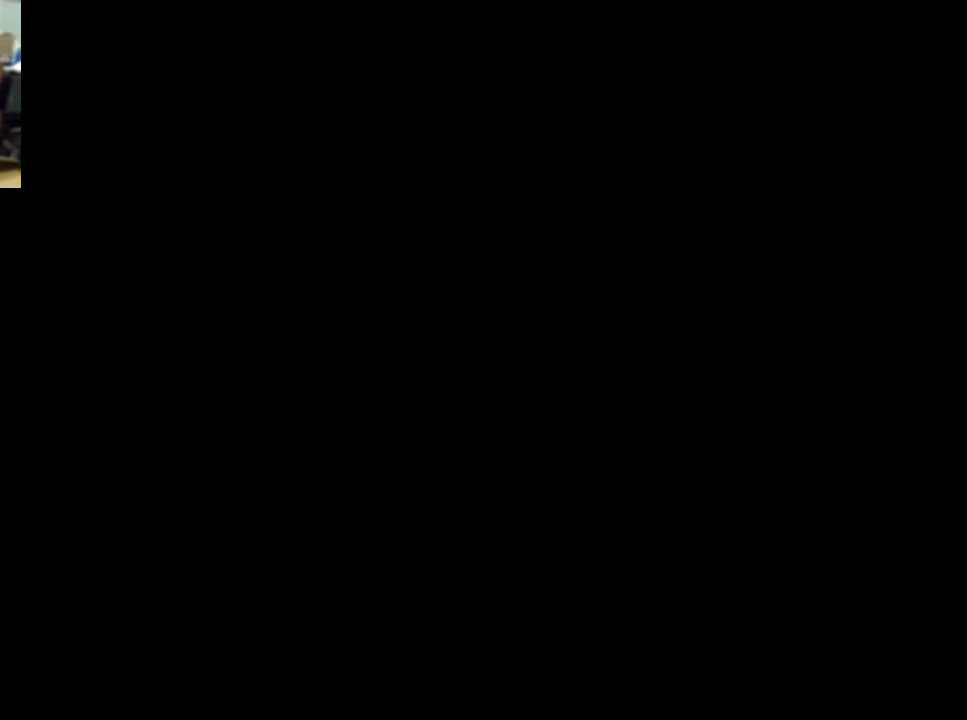
{"buttons": [], "left_stick": "center", "right_stick": "center", "events": [[33, "R2", "down"], [100, "R2", "up"]]}
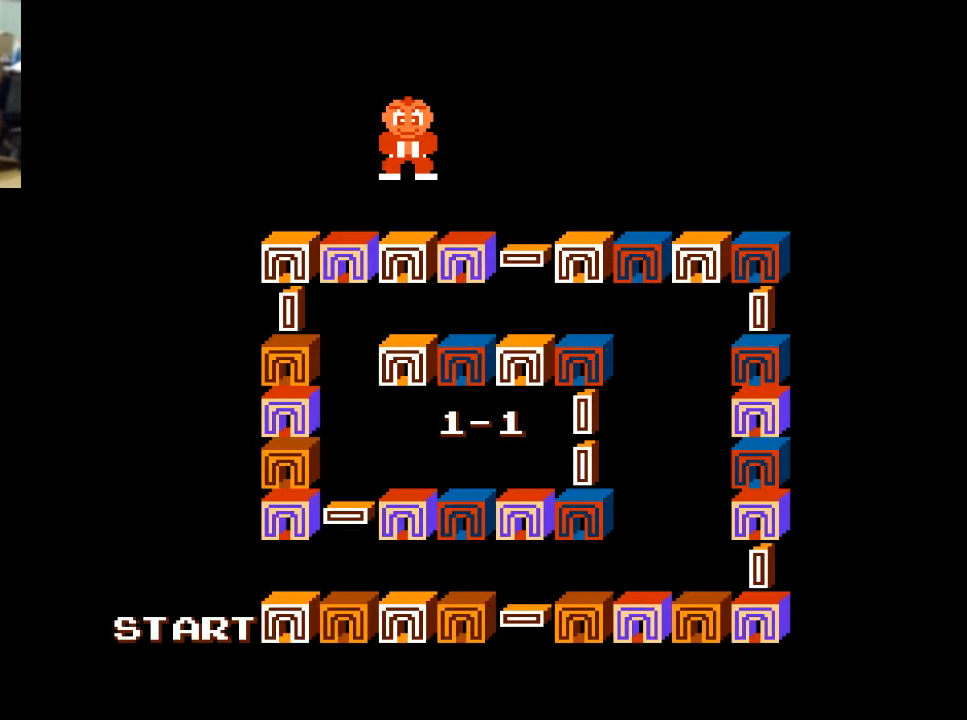
{"buttons": [], "left_stick": "center", "right_stick": "center", "events": []}
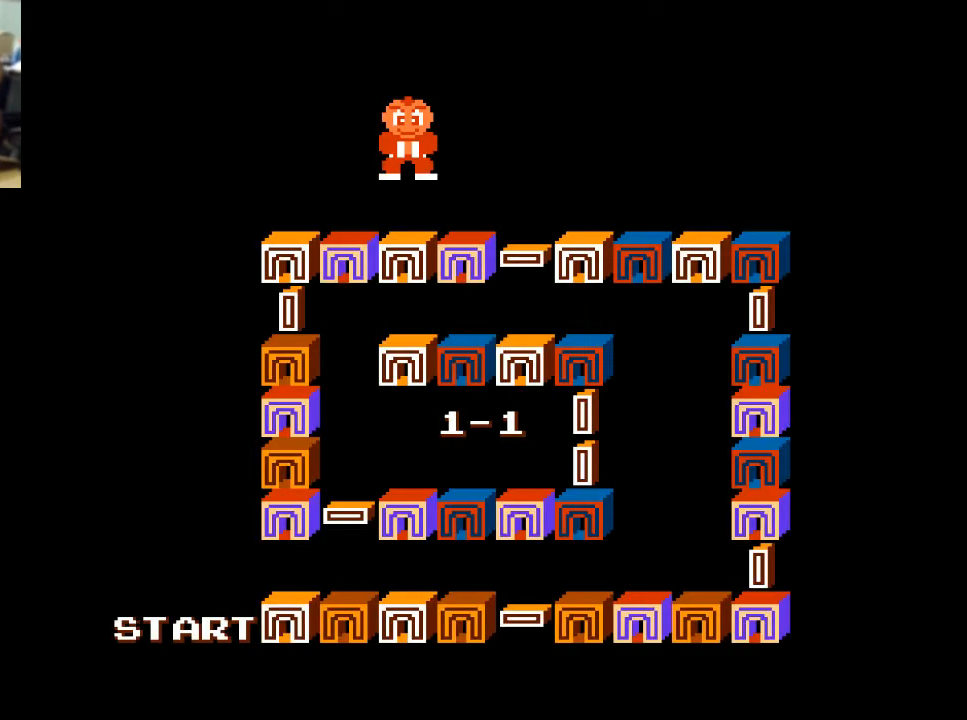
{"buttons": [], "left_stick": "center", "right_stick": "center", "events": [[167, "A", "down"], [333, "A", "up"]]}
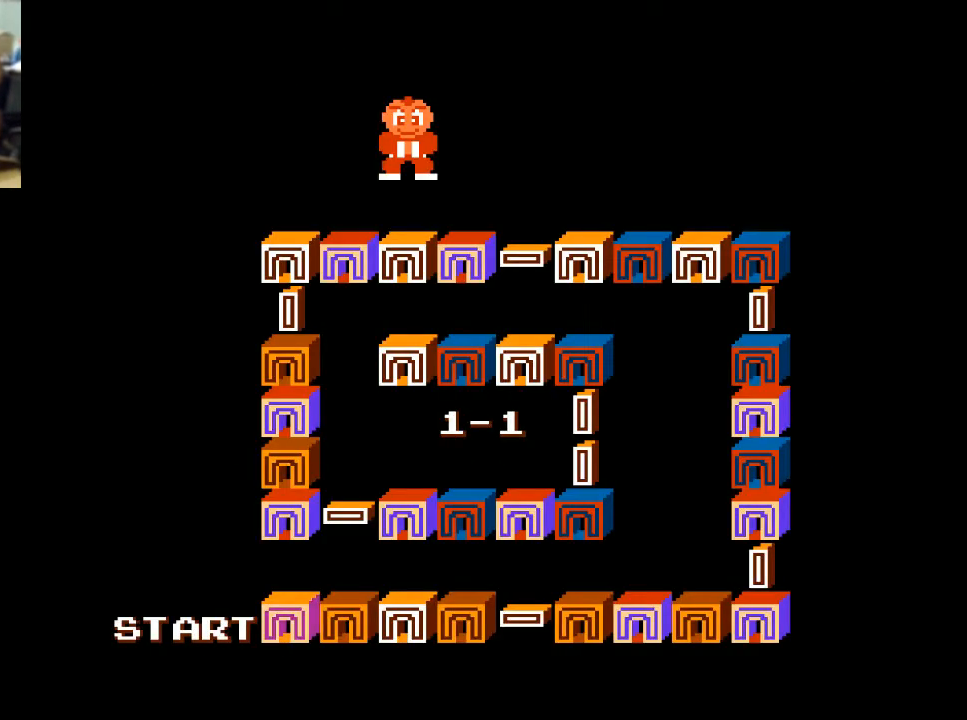
{"buttons": [], "left_stick": "center", "right_stick": "center", "events": [[100, "START", "down"], [300, "START", "up"]]}
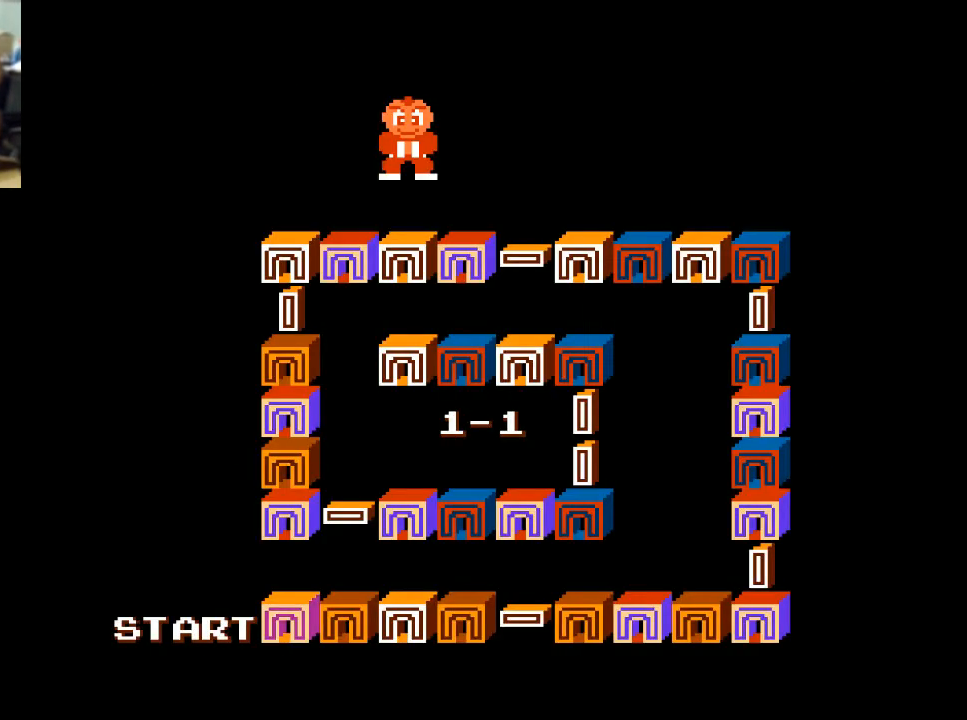
{"buttons": ["A"], "left_stick": "center", "right_stick": "center", "events": [[433, "A", "down"]]}
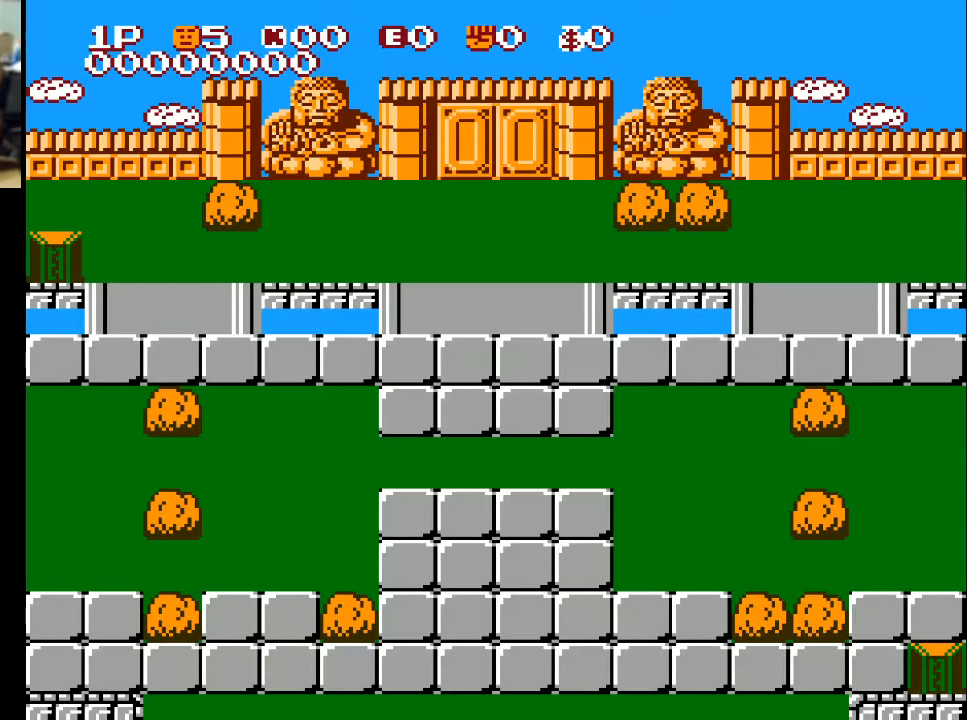
{"buttons": ["DPAD_RIGHT"], "left_stick": "center", "right_stick": "center", "events": [[167, "A", "up"], [167, "DPAD_RIGHT", "down"]]}
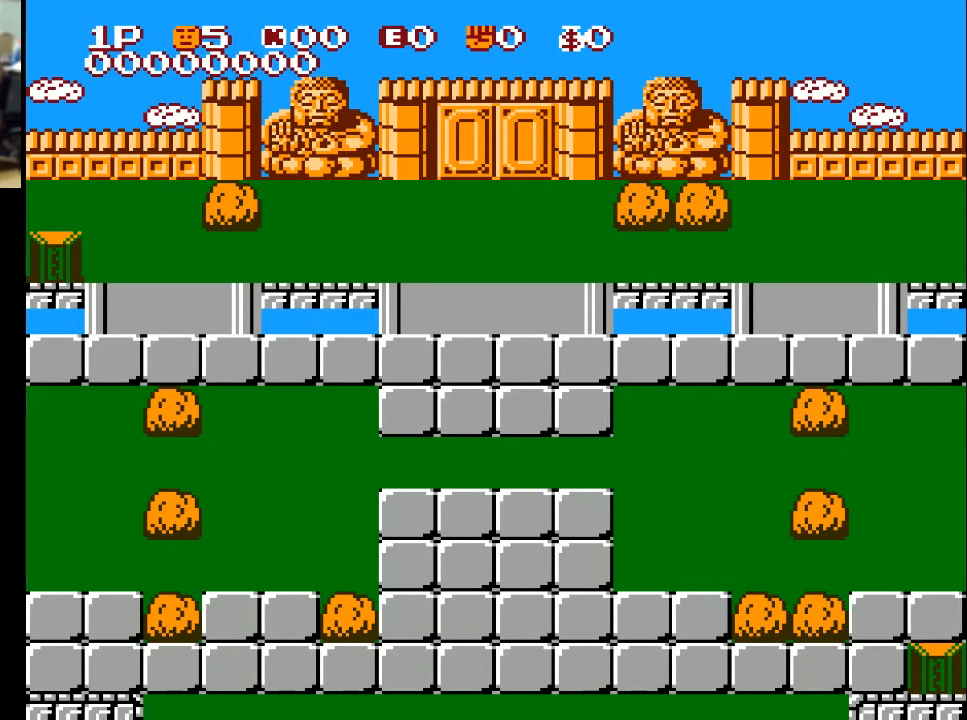
{"buttons": [], "left_stick": "center", "right_stick": "center", "events": [[100, "DPAD_RIGHT", "up"]]}
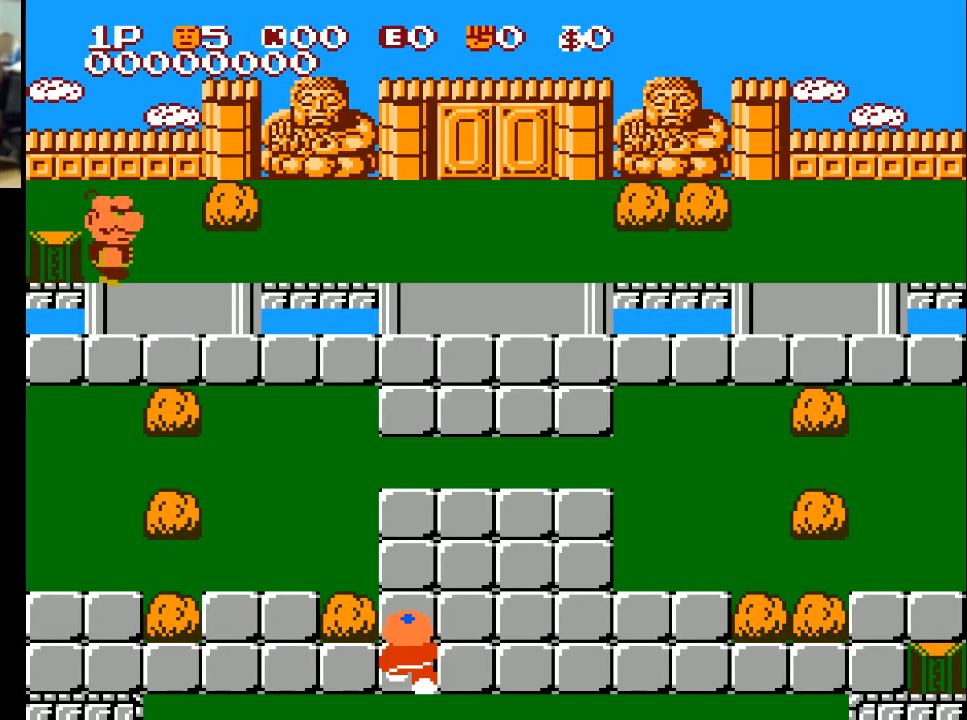
{"buttons": ["DPAD_UP"], "left_stick": "center", "right_stick": "center", "events": [[133, "DPAD_UP", "down"]]}
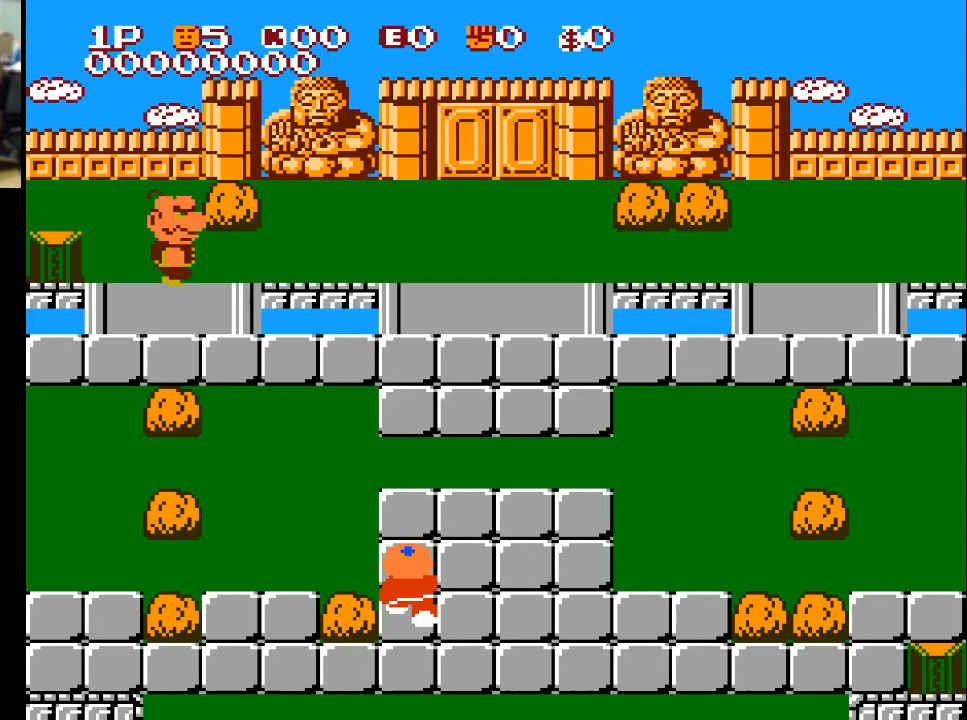
{"buttons": ["DPAD_UP"], "left_stick": "center", "right_stick": "center", "events": []}
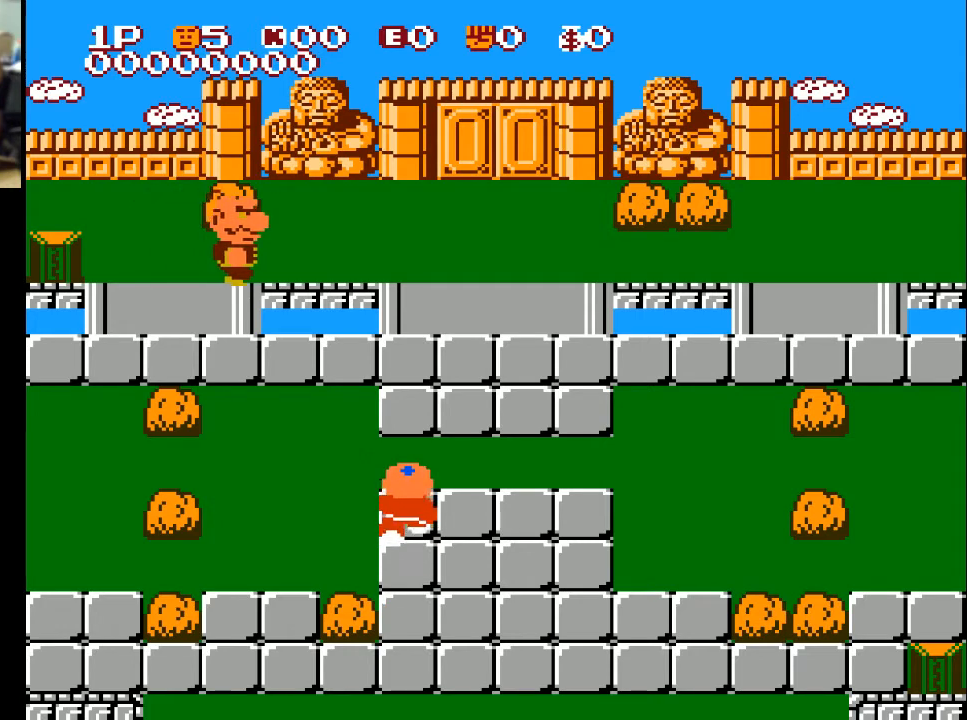
{"buttons": ["DPAD_UP"], "left_stick": "center", "right_stick": "center", "events": []}
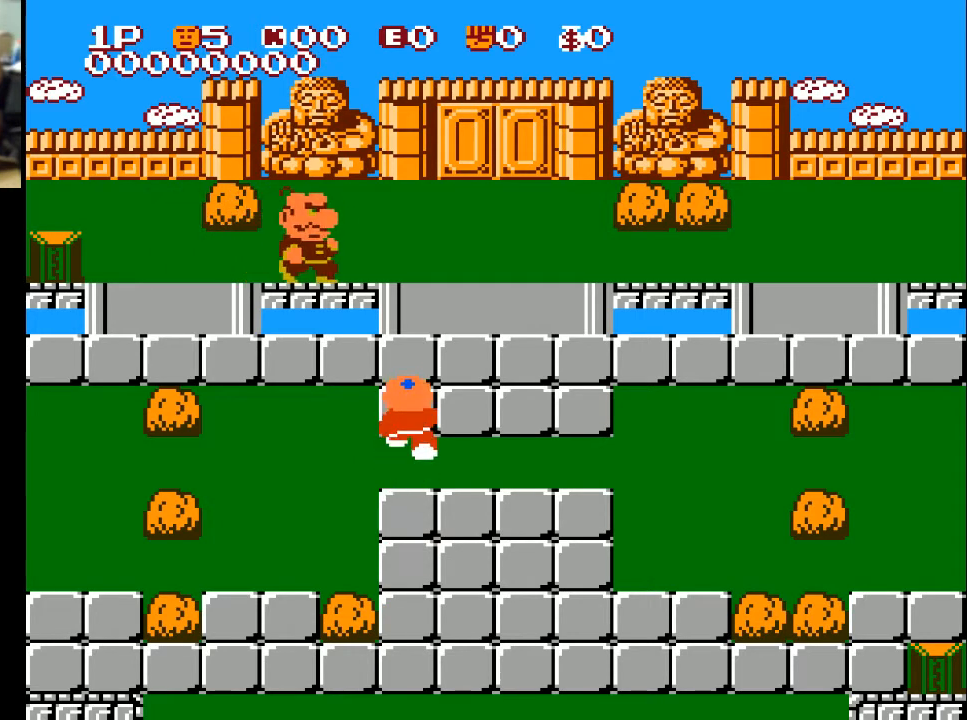
{"buttons": ["DPAD_UP"], "left_stick": "center", "right_stick": "center", "events": []}
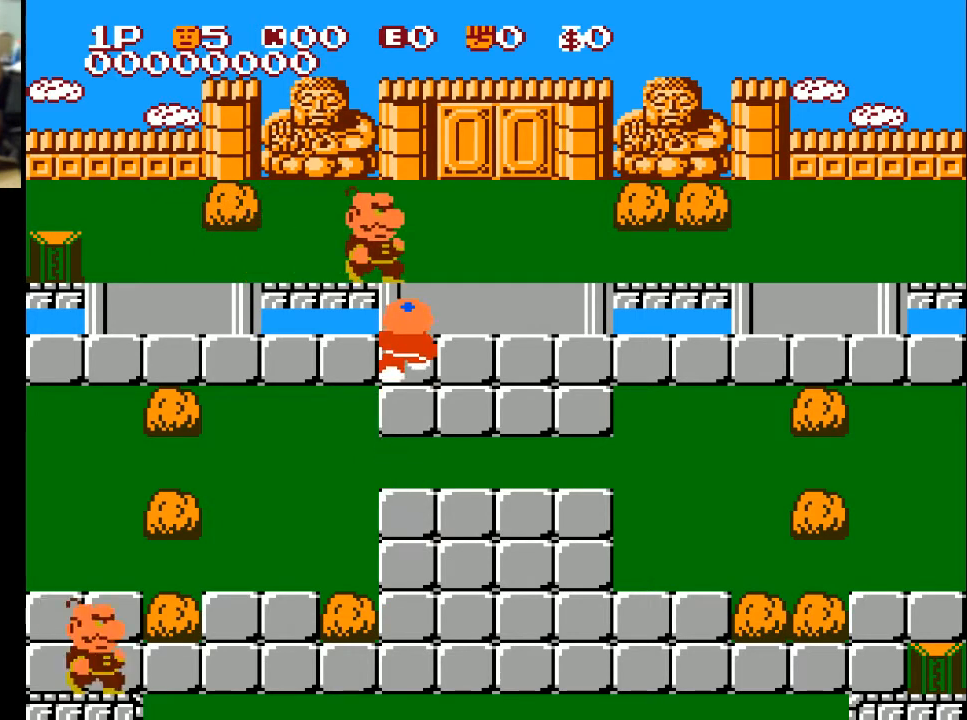
{"buttons": ["DPAD_UP"], "left_stick": "center", "right_stick": "center", "events": [[300, "A", "down"], [467, "A", "up"]]}
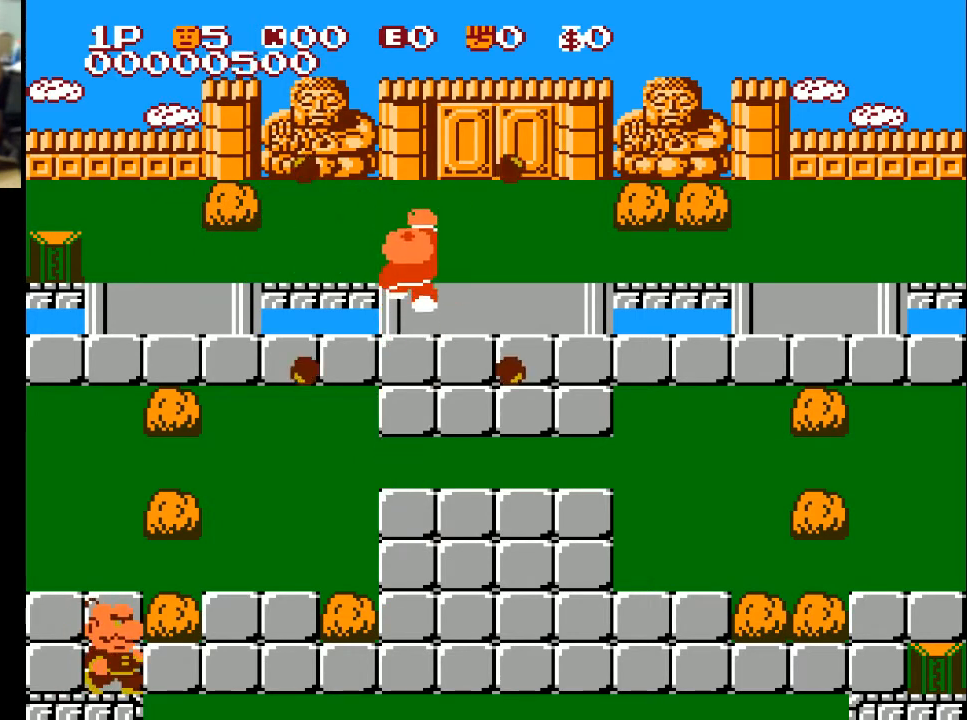
{"buttons": ["DPAD_DOWN"], "left_stick": "center", "right_stick": "center", "events": [[67, "DPAD_UP", "up"], [133, "DPAD_DOWN", "down"]]}
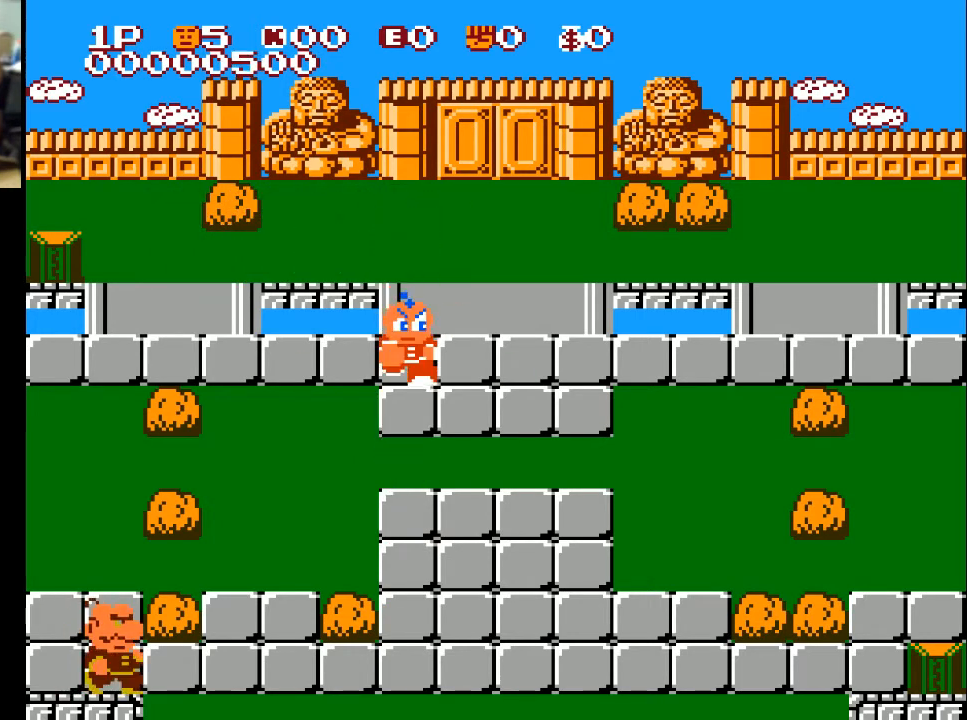
{"buttons": ["DPAD_LEFT"], "left_stick": "center", "right_stick": "center", "events": [[400, "DPAD_DOWN", "up"], [400, "DPAD_LEFT", "down"]]}
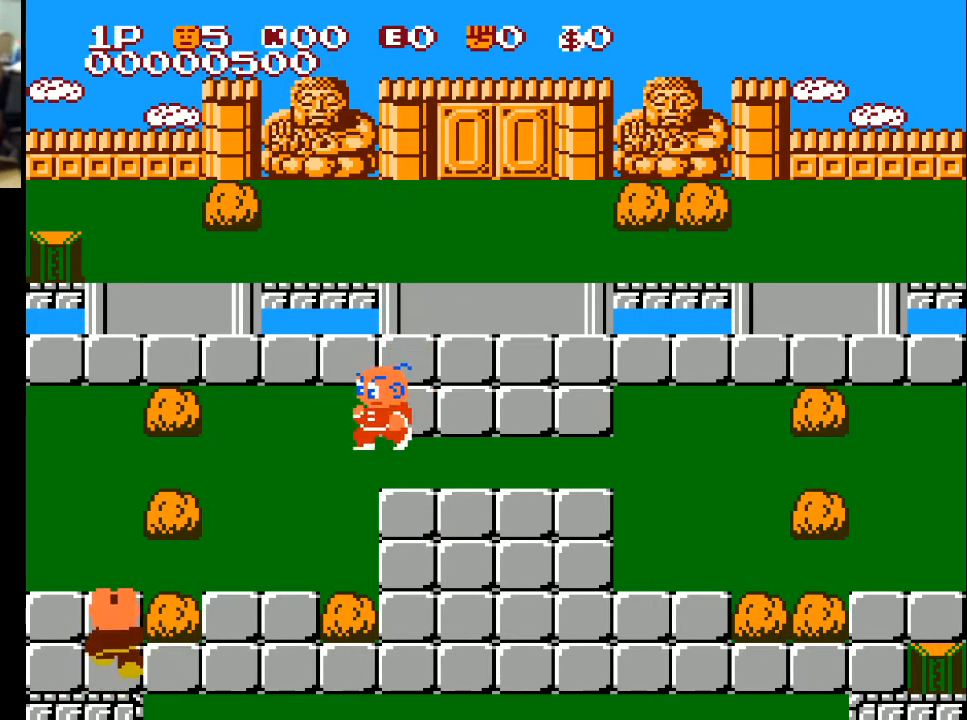
{"buttons": ["DPAD_DOWN"], "left_stick": "center", "right_stick": "center", "events": [[400, "DPAD_DOWN", "down"], [433, "DPAD_LEFT", "up"]]}